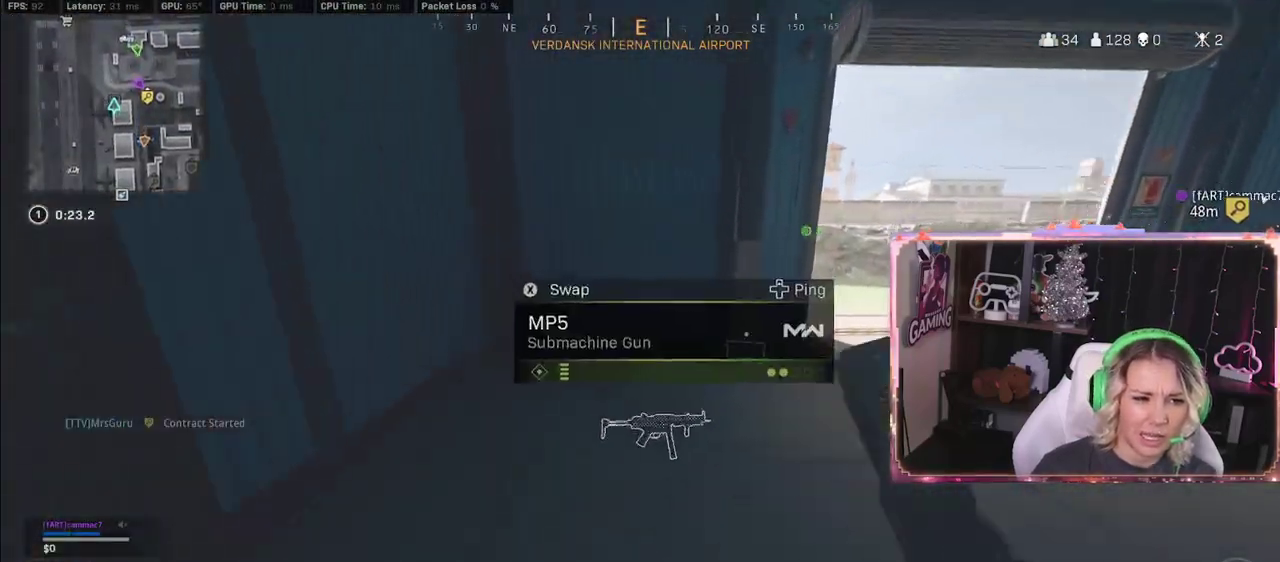
Gameplay with a controller (Xbox layout); each line is a JSON object with the inputs held at the frame after it (dt_ms = milliseconds from this image to that frame). "events" lists button and stick changes between this image and that frame as [ms after this image, input, new state], when the widget could be followed in between.
{"dt_ms": 500, "buttons": [], "left_stick": "up", "right_stick": "right", "events": [[33, "X", "down"], [50, "X", "up"], [133, "right_stick", "right"]]}
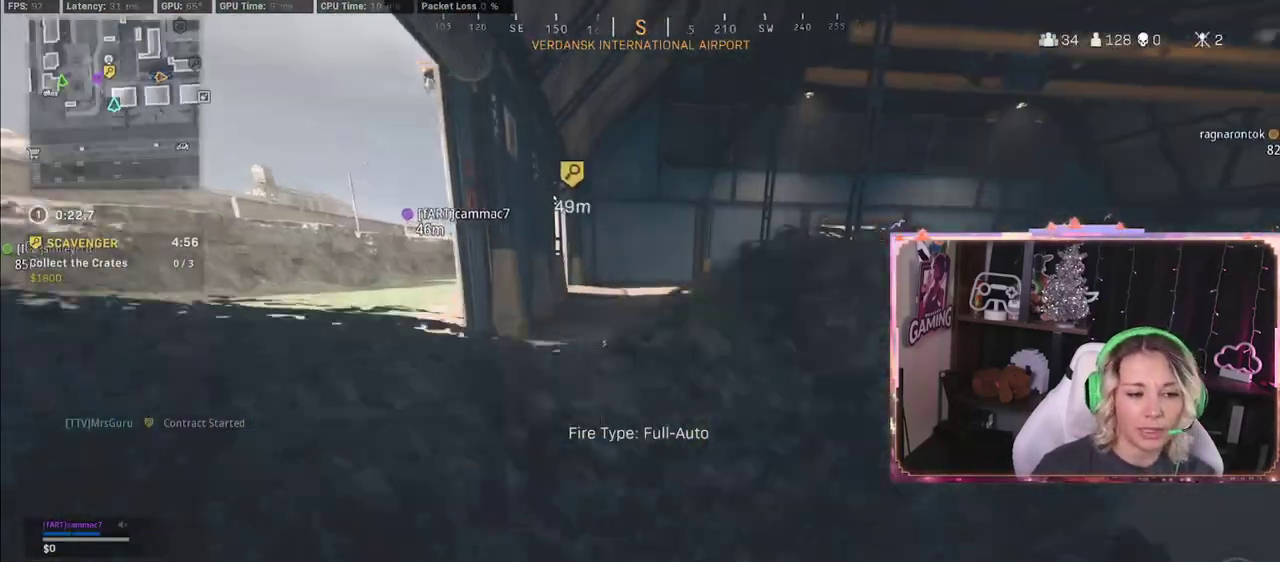
{"dt_ms": 500, "buttons": [], "left_stick": "up", "right_stick": "right", "events": [[50, "right_stick", "center"], [417, "right_stick", "right"]]}
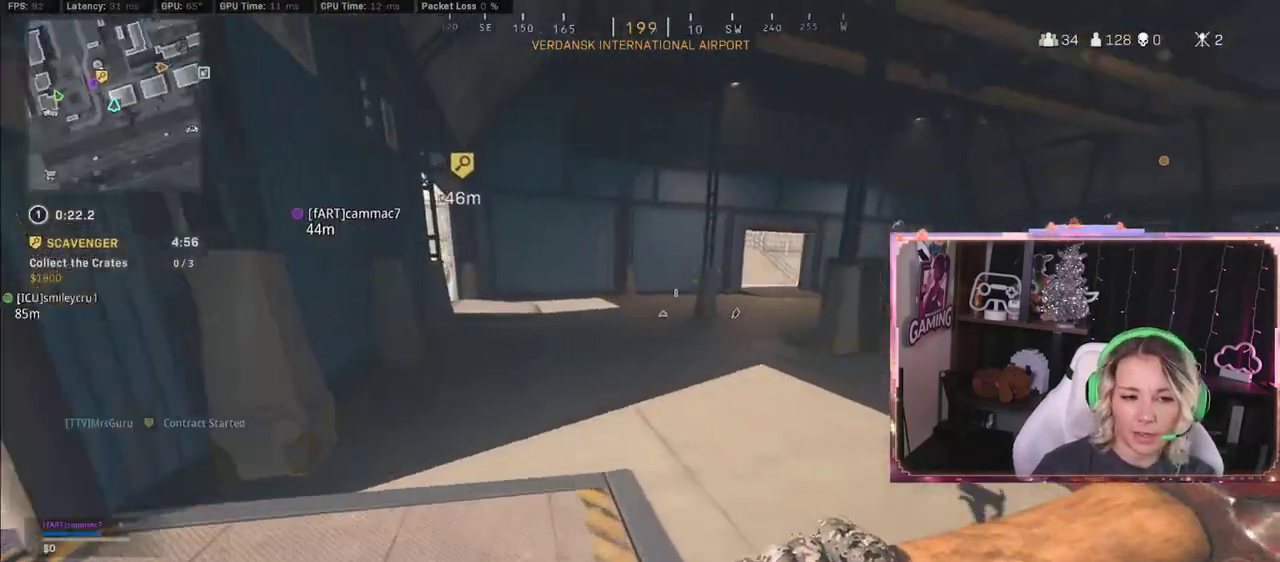
{"dt_ms": 500, "buttons": [], "left_stick": "up", "right_stick": "center", "events": [[133, "right_stick", "center"]]}
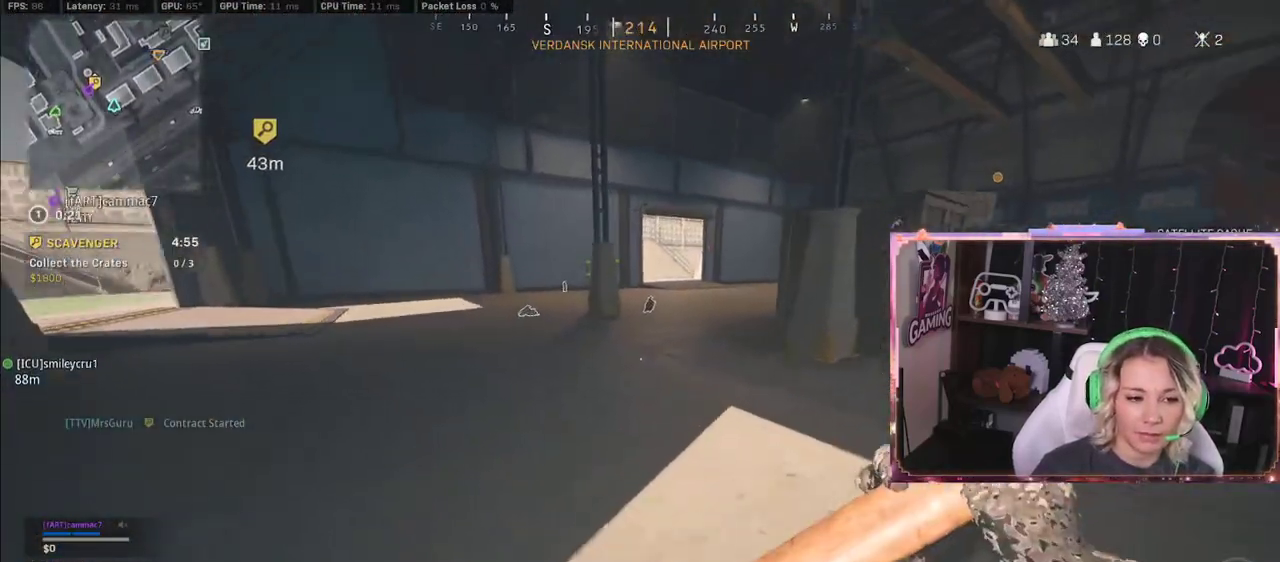
{"dt_ms": 500, "buttons": [], "left_stick": "up", "right_stick": "center", "events": [[167, "L3", "down"], [350, "L3", "up"]]}
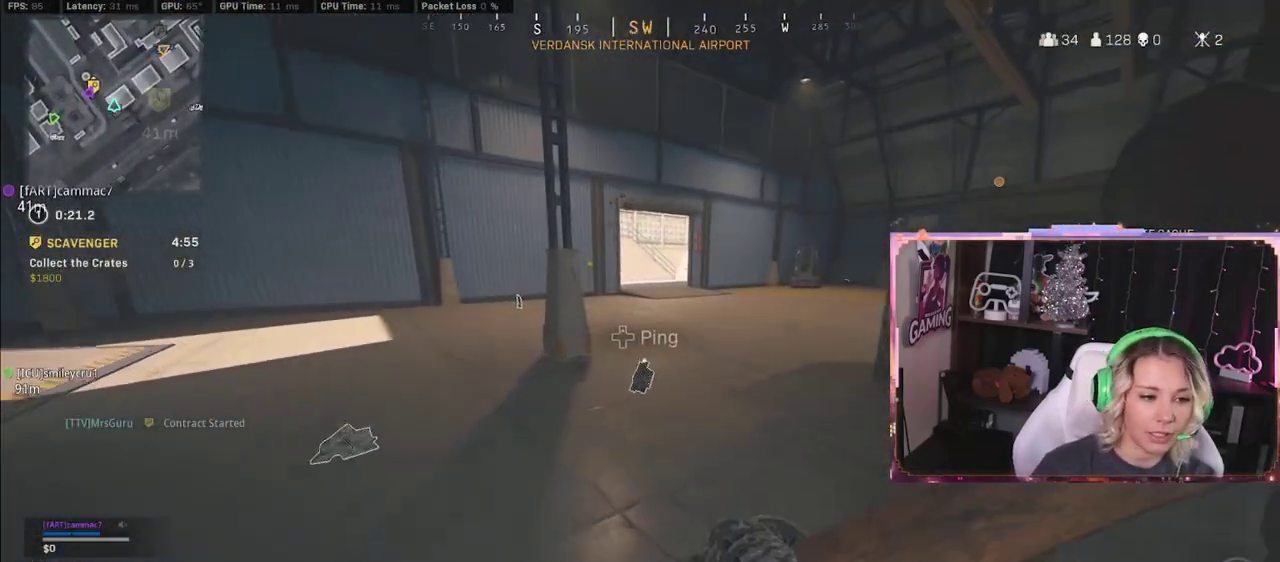
{"dt_ms": 500, "buttons": [], "left_stick": "up", "right_stick": "center", "events": [[183, "L3", "down"], [383, "L3", "up"]]}
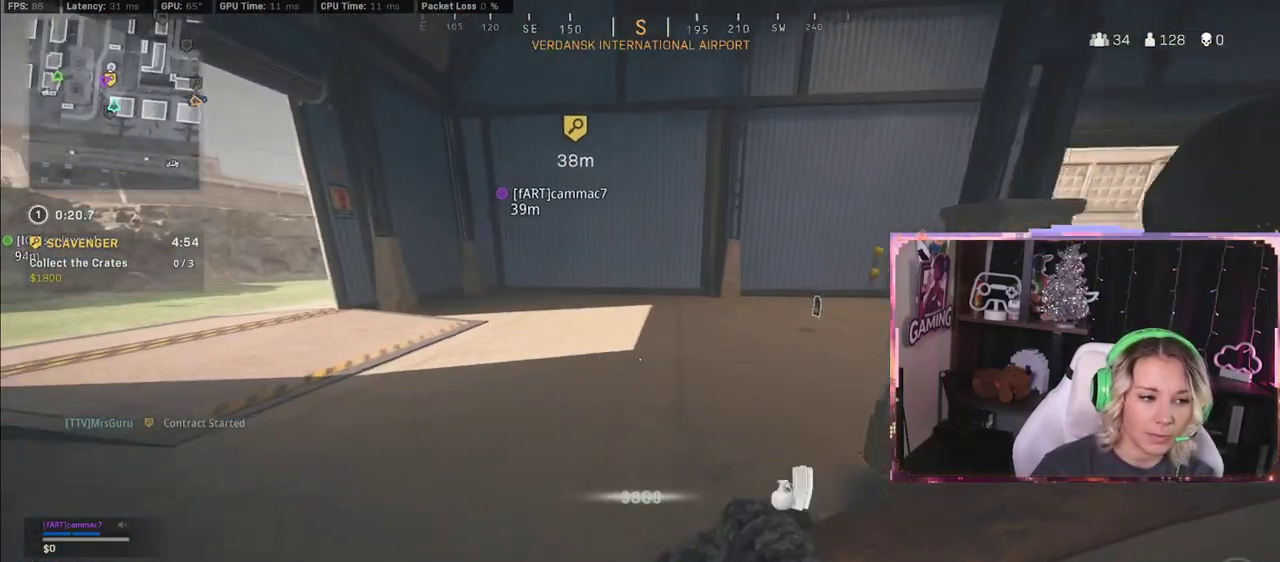
{"dt_ms": 500, "buttons": [], "left_stick": "up", "right_stick": "center", "events": []}
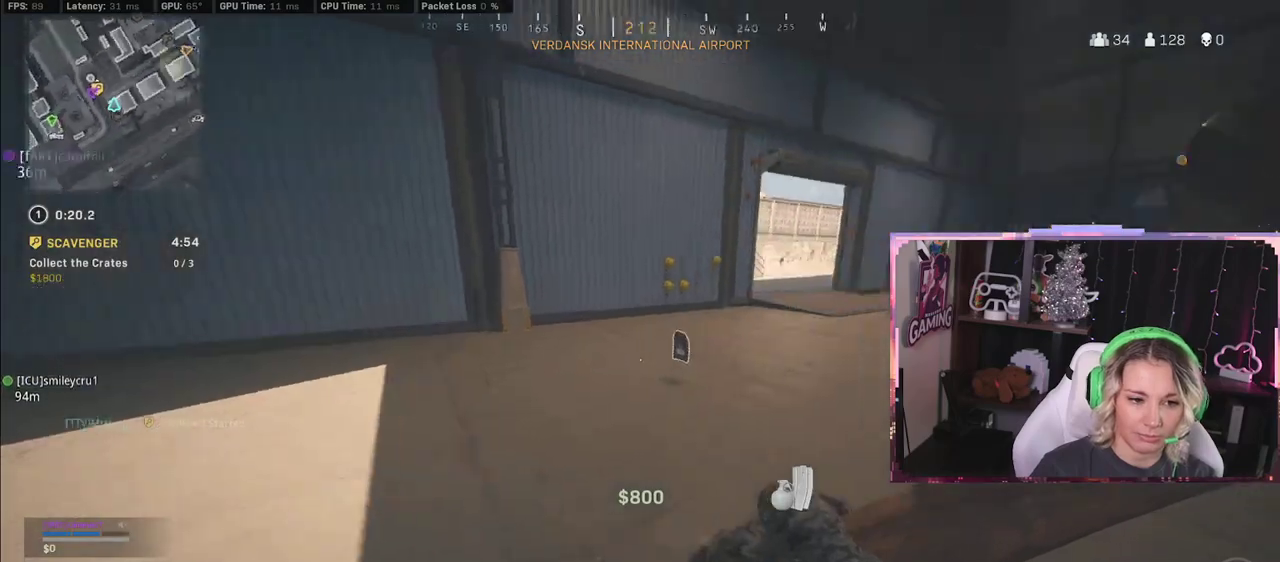
{"dt_ms": 500, "buttons": [], "left_stick": "up", "right_stick": "center", "events": [[133, "L3", "down"], [300, "L3", "up"]]}
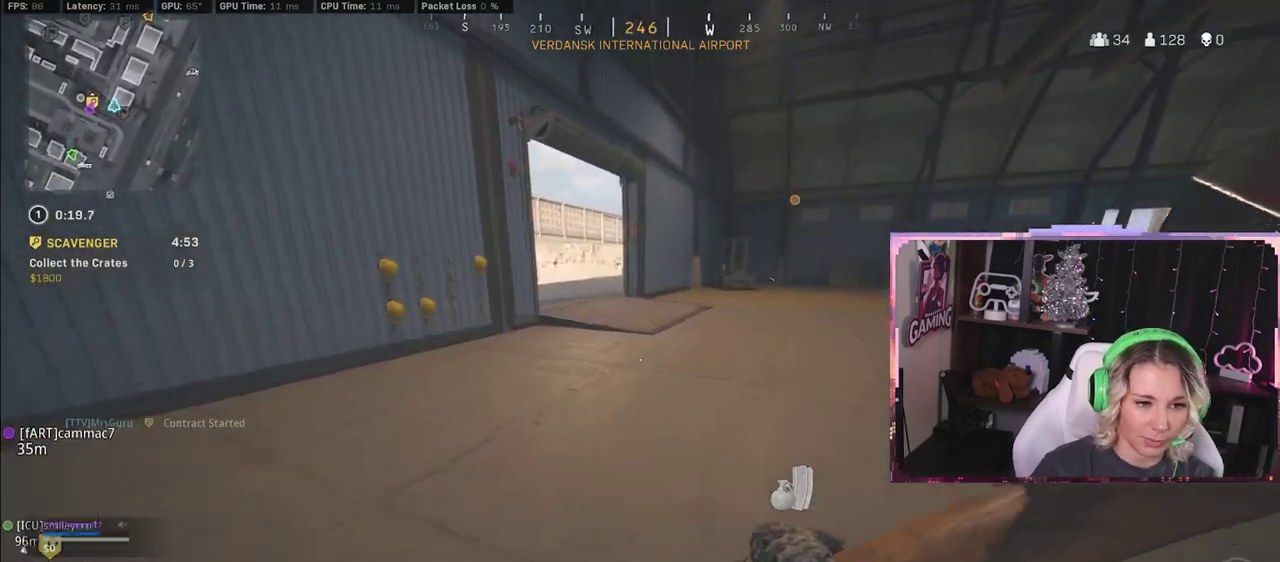
{"dt_ms": 500, "buttons": [], "left_stick": "up", "right_stick": "center", "events": [[183, "A", "down"], [267, "A", "up"]]}
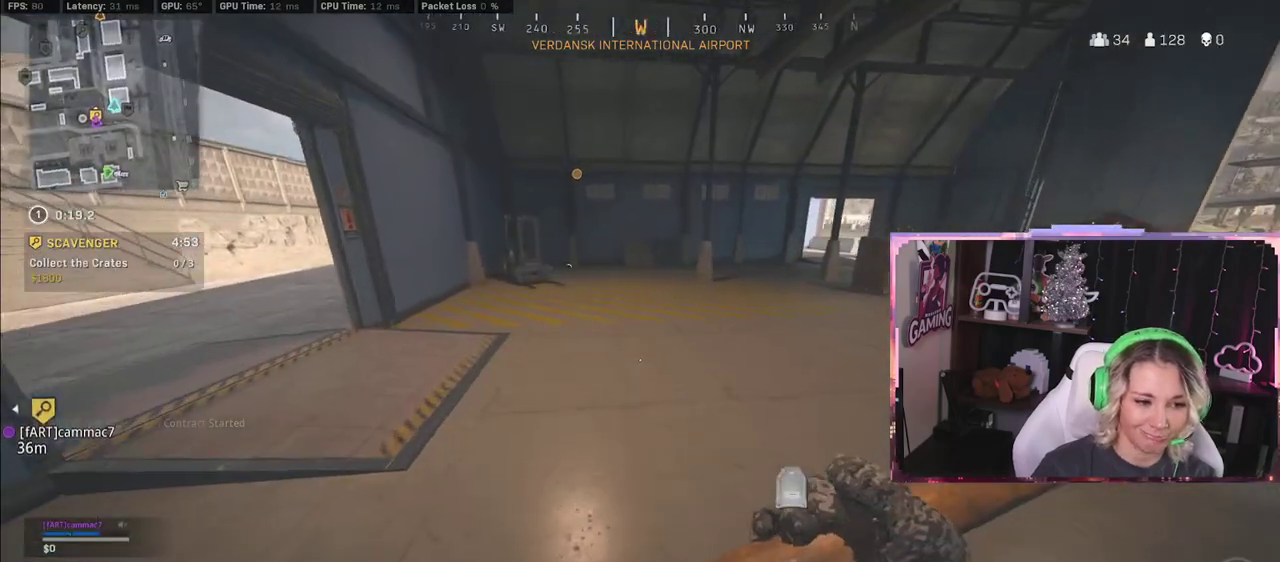
{"dt_ms": 500, "buttons": ["Y"], "left_stick": "up-right", "right_stick": "center", "events": [[17, "L3", "down"], [17, "Y", "down"], [183, "L3", "up"], [383, "R3", "down"], [450, "R3", "up"], [450, "left_stick", "up-right"]]}
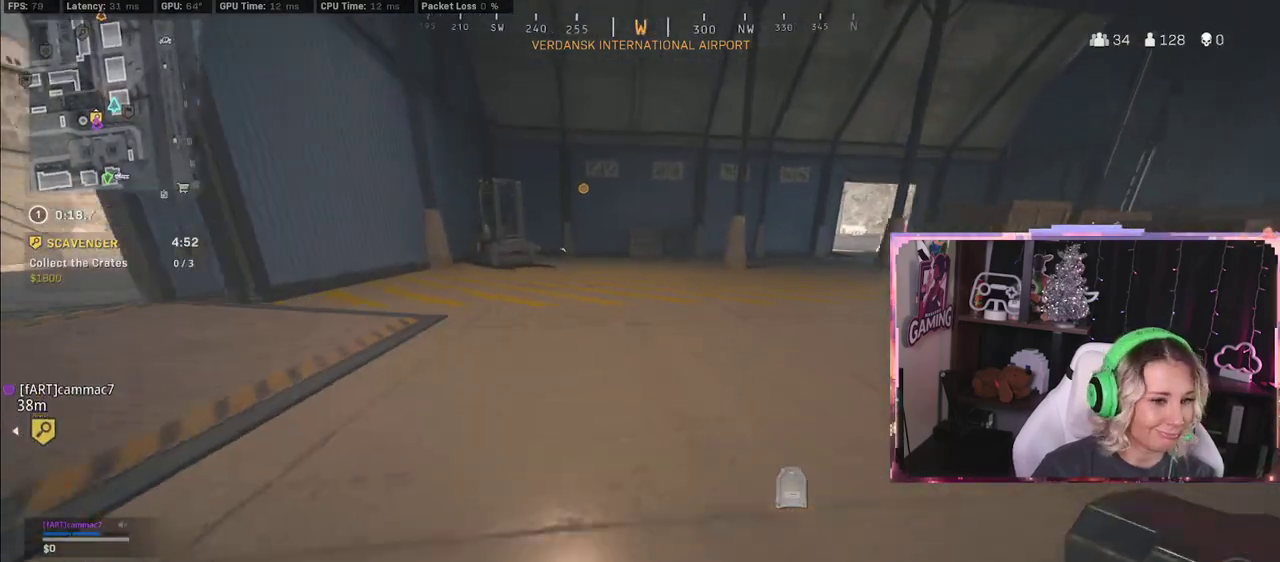
{"dt_ms": 500, "buttons": ["Y"], "left_stick": "up-right", "right_stick": "center", "events": [[200, "R3", "down"], [283, "R3", "up"]]}
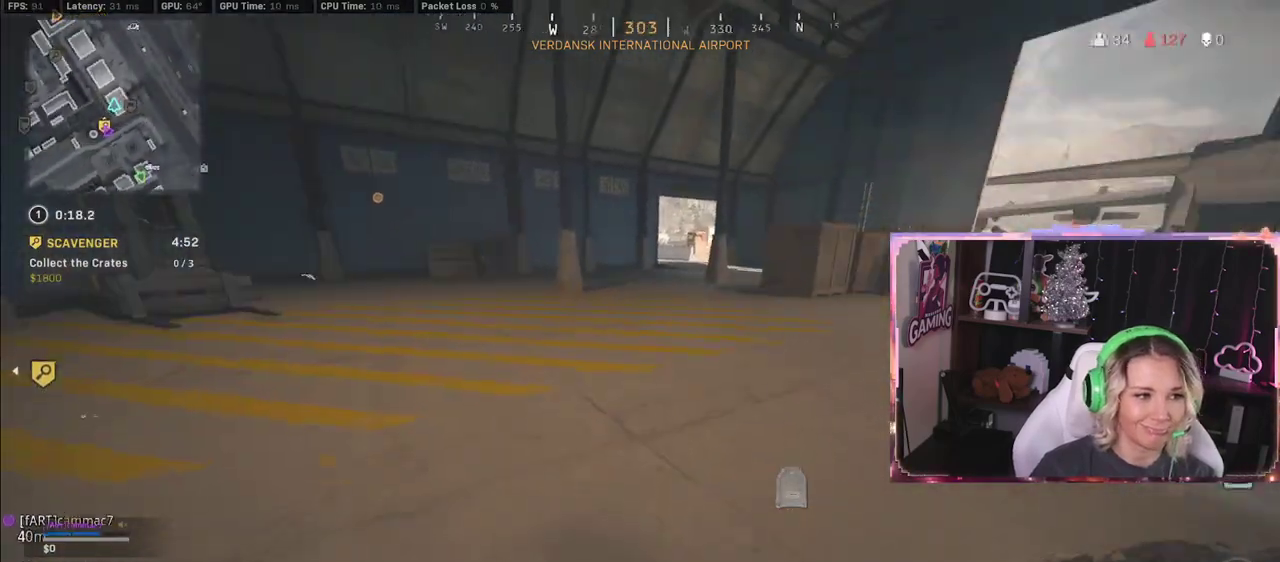
{"dt_ms": 500, "buttons": ["Y"], "left_stick": "up", "right_stick": "center", "events": [[183, "R3", "down"], [267, "R3", "up"], [267, "left_stick", "up"]]}
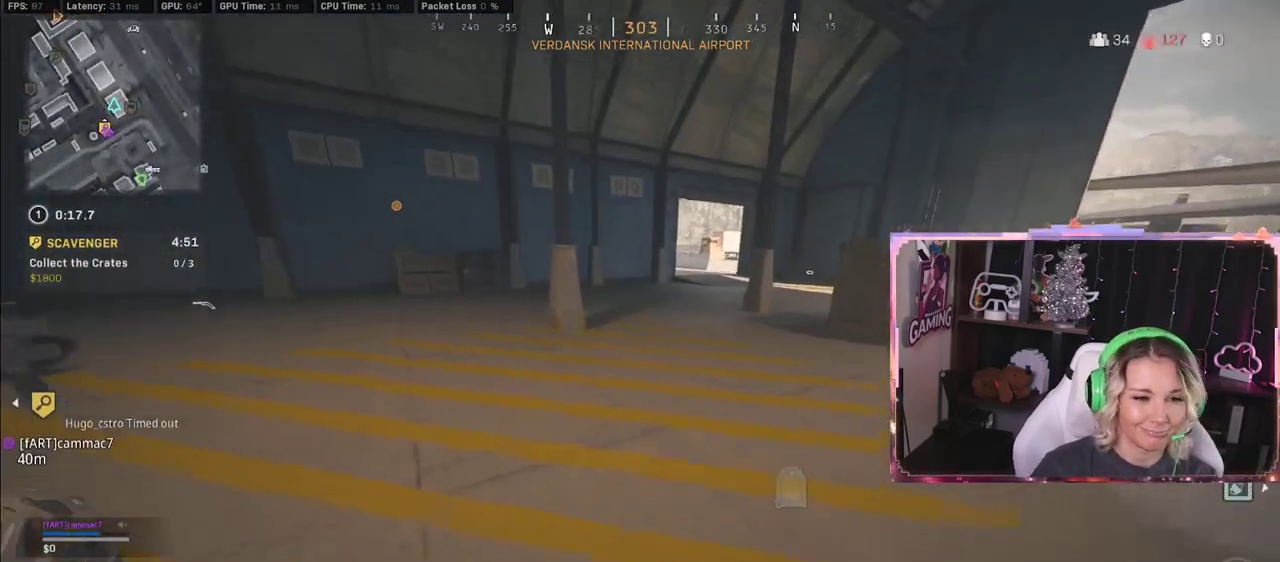
{"dt_ms": 500, "buttons": ["Y"], "left_stick": "up", "right_stick": "center", "events": [[50, "R3", "down"], [467, "R3", "up"]]}
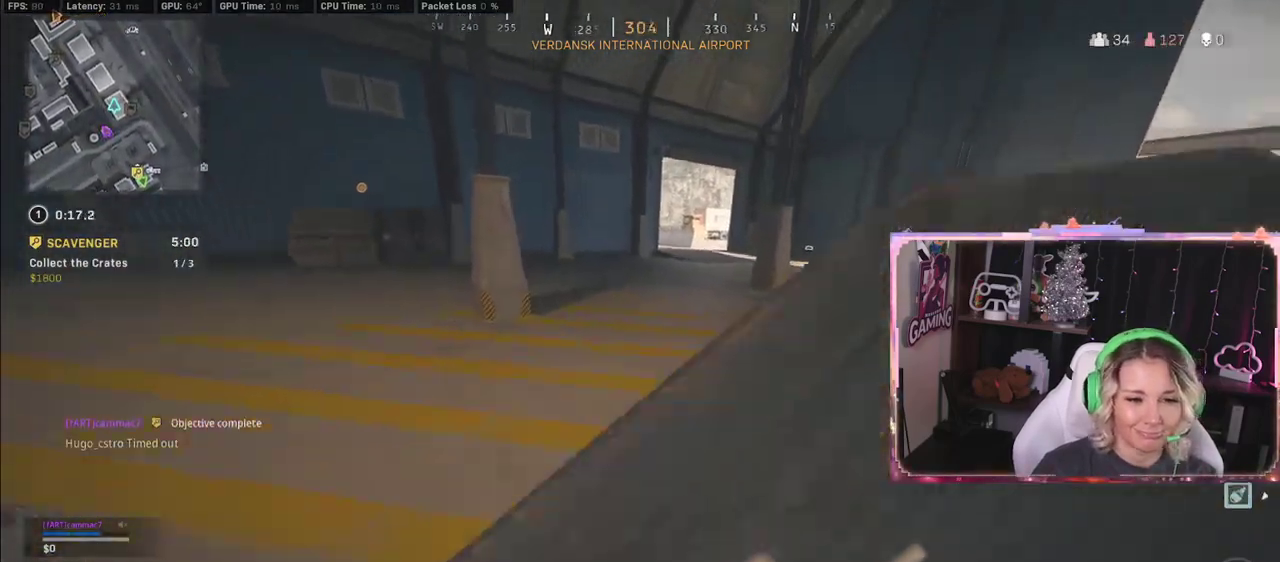
{"dt_ms": 500, "buttons": ["Y"], "left_stick": "up", "right_stick": "left", "events": [[33, "right_stick", "right"], [133, "L3", "down"], [133, "right_stick", "center"], [183, "A", "down"], [233, "L3", "up"], [267, "A", "up"], [417, "right_stick", "left"]]}
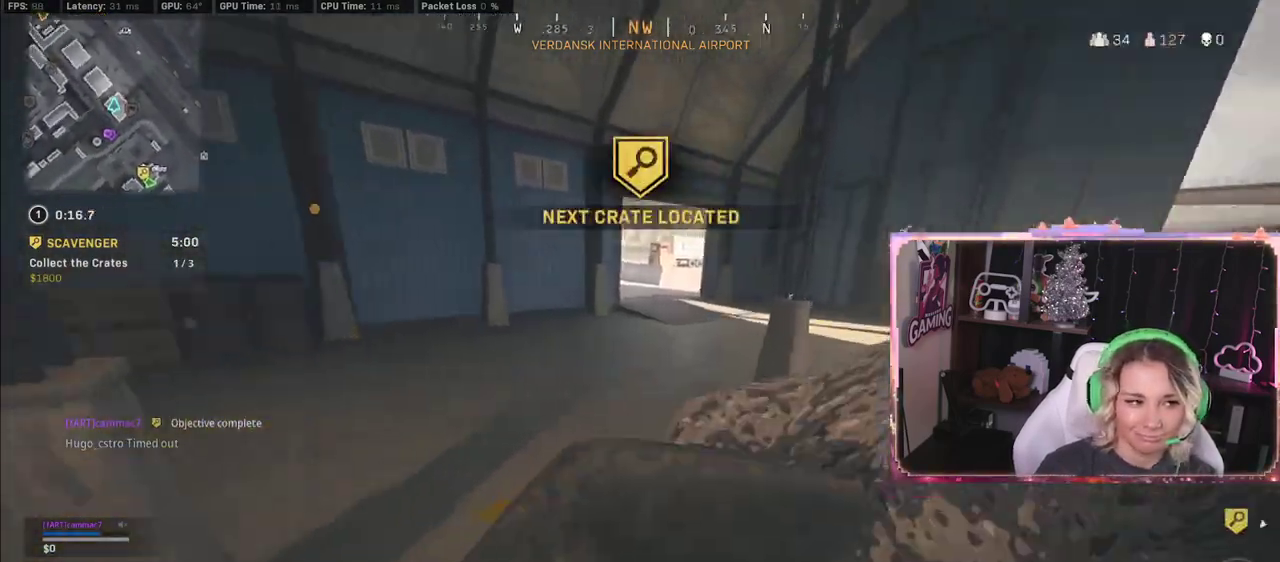
{"dt_ms": 500, "buttons": ["L3"], "left_stick": "up", "right_stick": "center", "events": [[83, "right_stick", "center"], [133, "L3", "down"], [133, "right_stick", "right"], [450, "Y", "up"], [450, "right_stick", "center"]]}
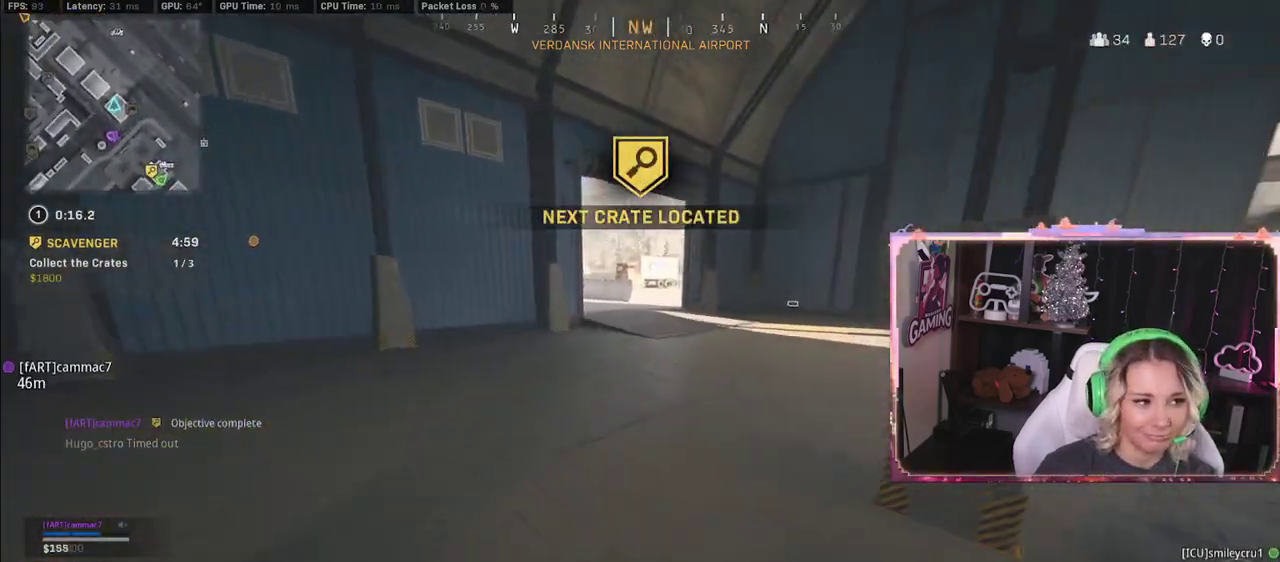
{"dt_ms": 500, "buttons": ["L3"], "left_stick": "up", "right_stick": "right", "events": [[500, "right_stick", "right"]]}
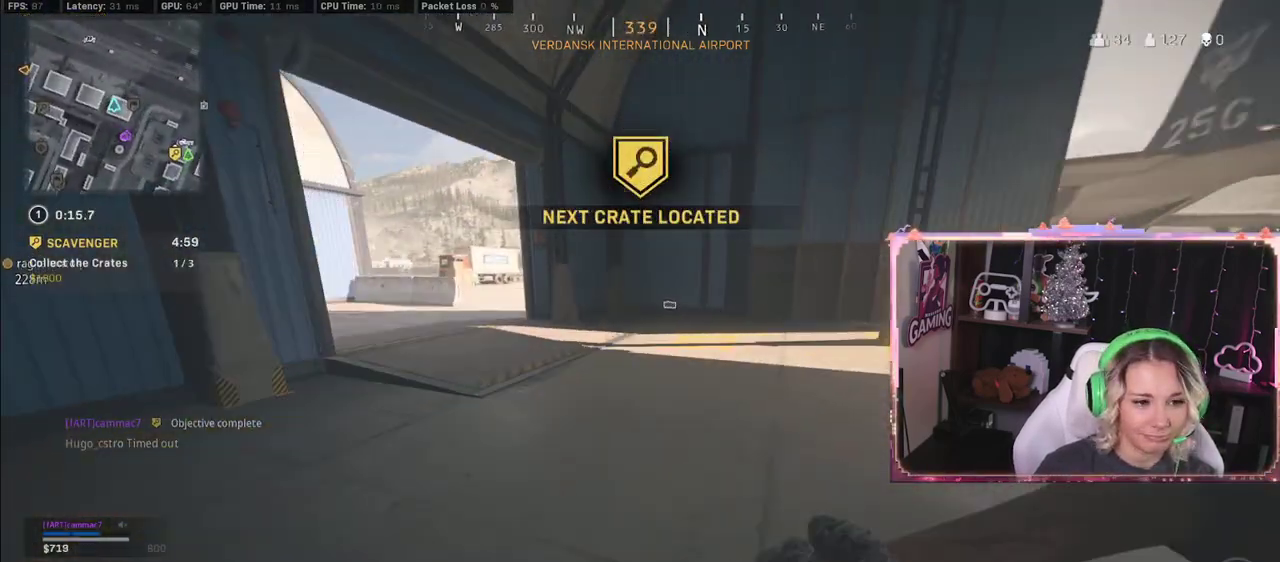
{"dt_ms": 500, "buttons": [], "left_stick": "up", "right_stick": "center", "events": [[50, "L3", "up"], [50, "right_stick", "center"], [283, "right_stick", "right"], [417, "right_stick", "center"]]}
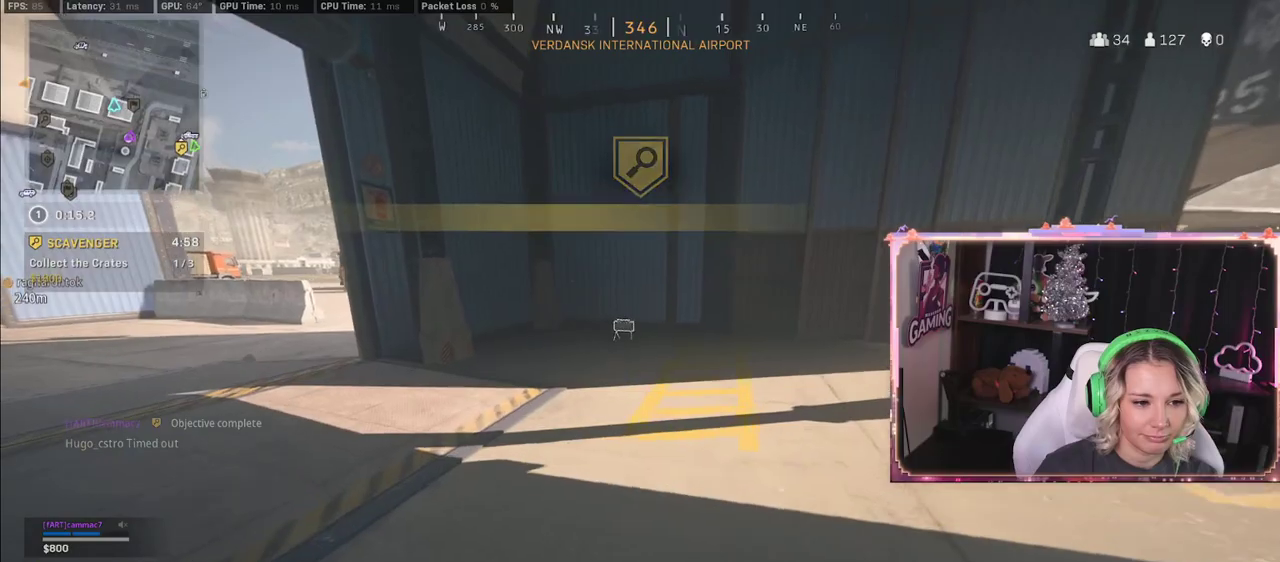
{"dt_ms": 500, "buttons": ["X"], "left_stick": "up", "right_stick": "center", "events": [[333, "right_stick", "down-left"], [467, "X", "down"], [467, "right_stick", "center"]]}
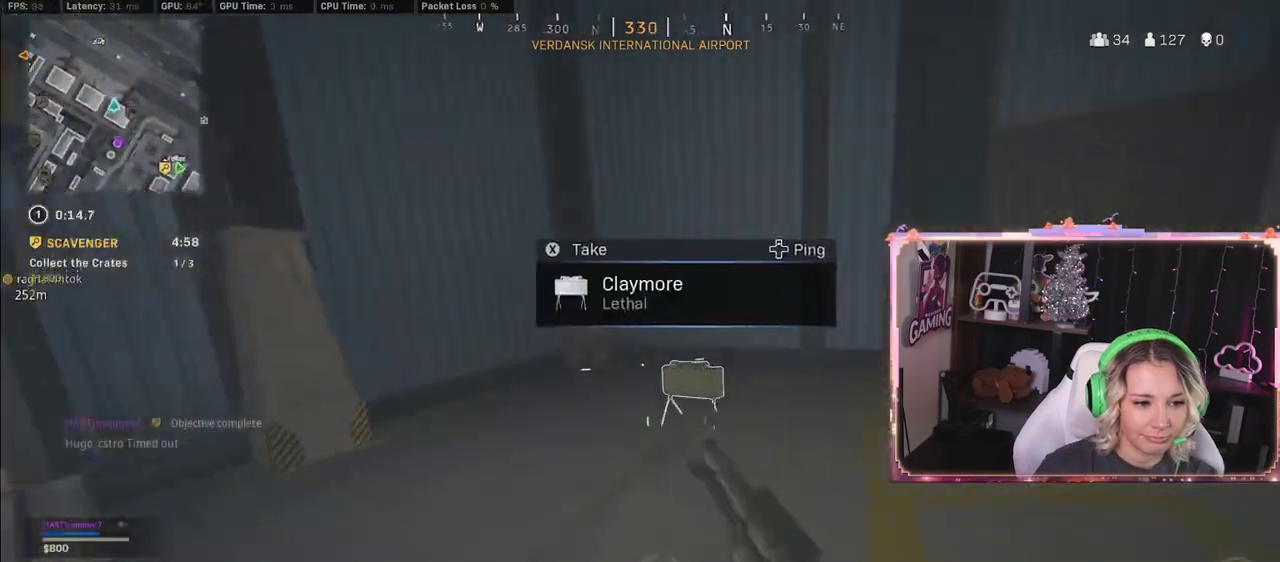
{"dt_ms": 500, "buttons": ["L3"], "left_stick": "up-left", "right_stick": "center", "events": [[17, "X", "up"], [17, "left_stick", "left"], [83, "right_stick", "left"], [367, "L3", "down"], [367, "left_stick", "up-left"], [367, "right_stick", "center"]]}
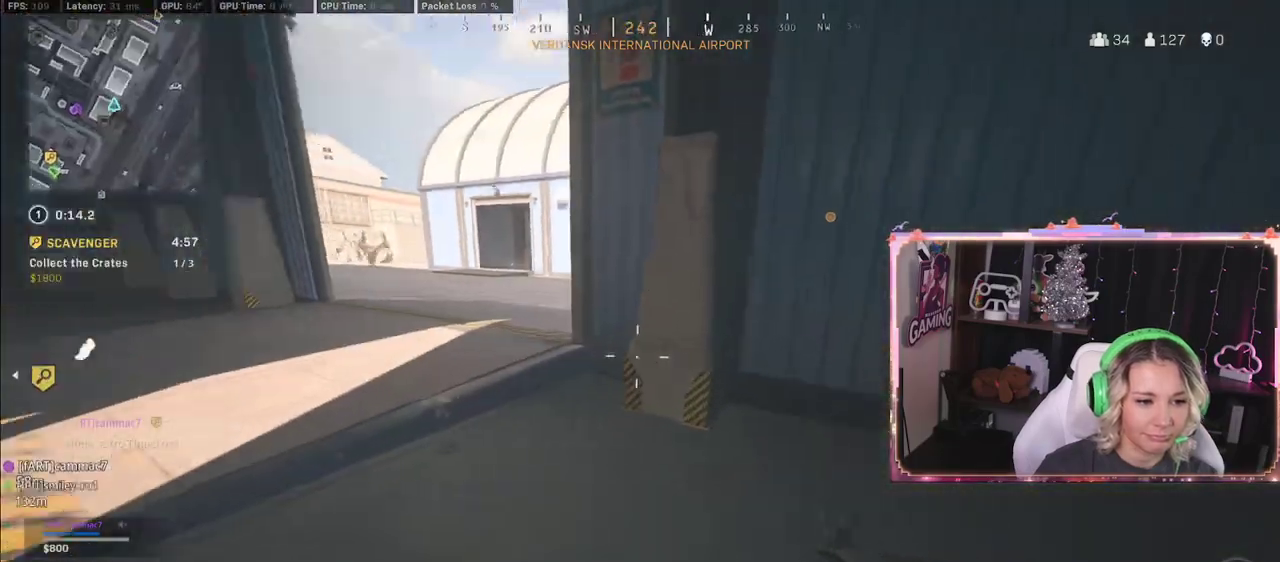
{"dt_ms": 500, "buttons": ["L3"], "left_stick": "up-left", "right_stick": "center", "events": []}
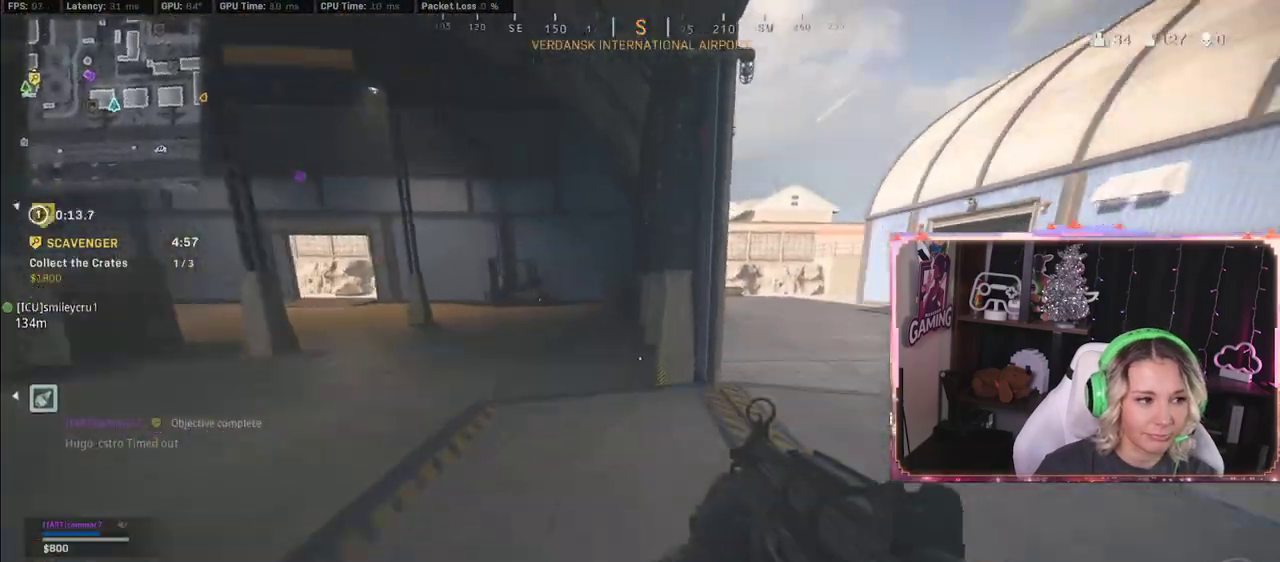
{"dt_ms": 500, "buttons": ["R3"], "left_stick": "up", "right_stick": "center", "events": [[150, "left_stick", "up"], [317, "L3", "up"], [383, "R3", "down"]]}
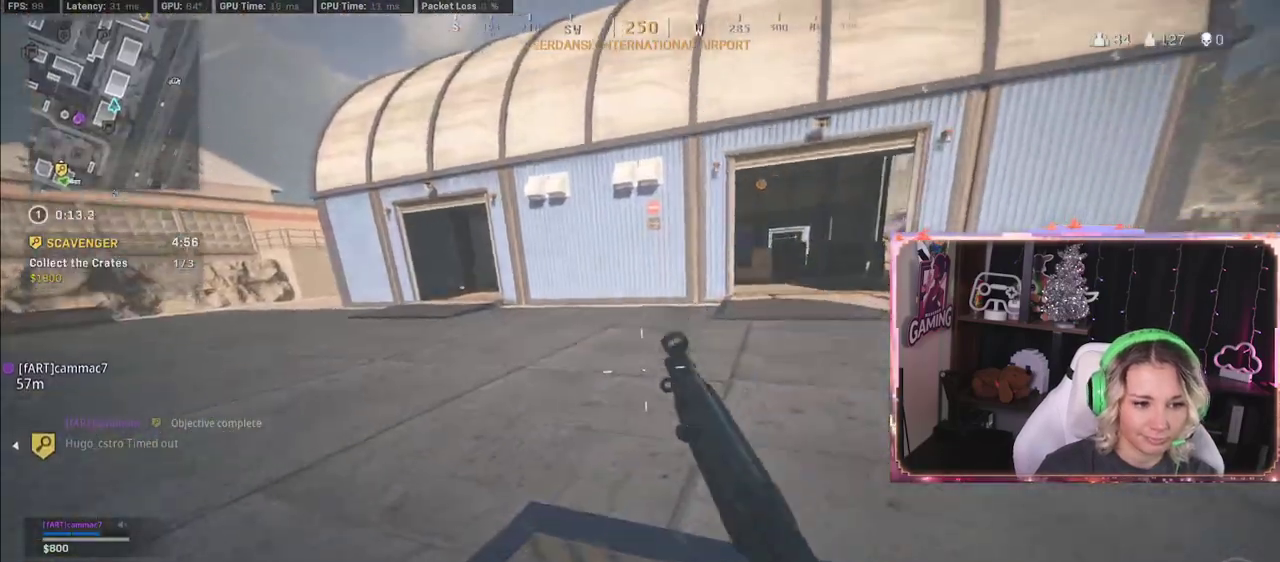
{"dt_ms": 500, "buttons": ["R3"], "left_stick": "up", "right_stick": "center", "events": []}
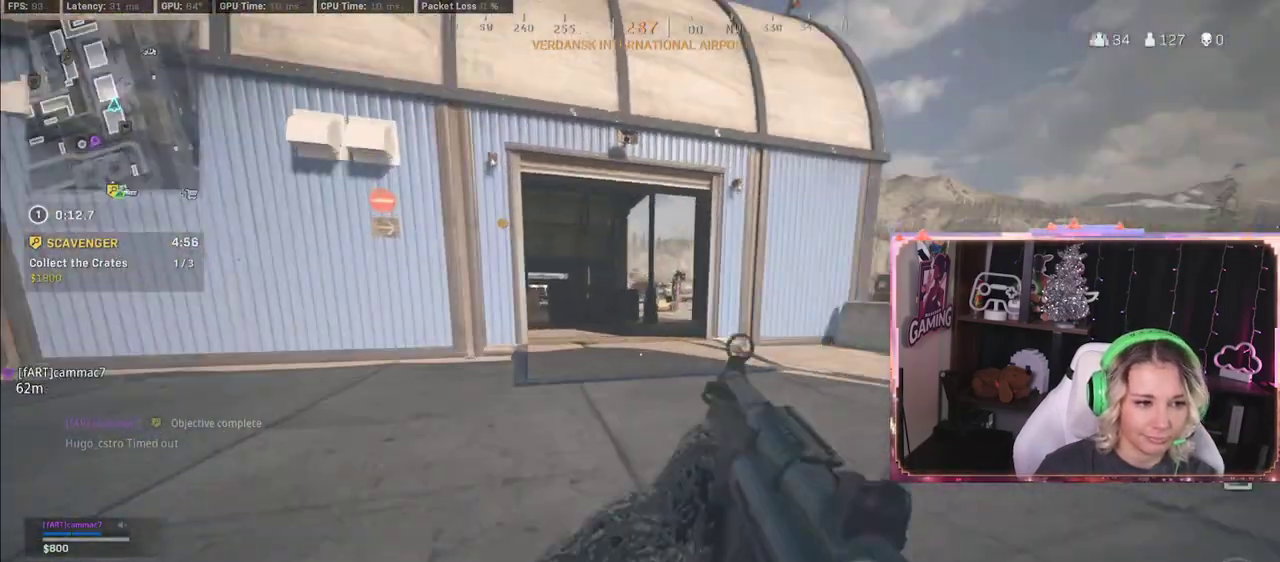
{"dt_ms": 500, "buttons": [], "left_stick": "up", "right_stick": "center", "events": [[267, "R3", "up"]]}
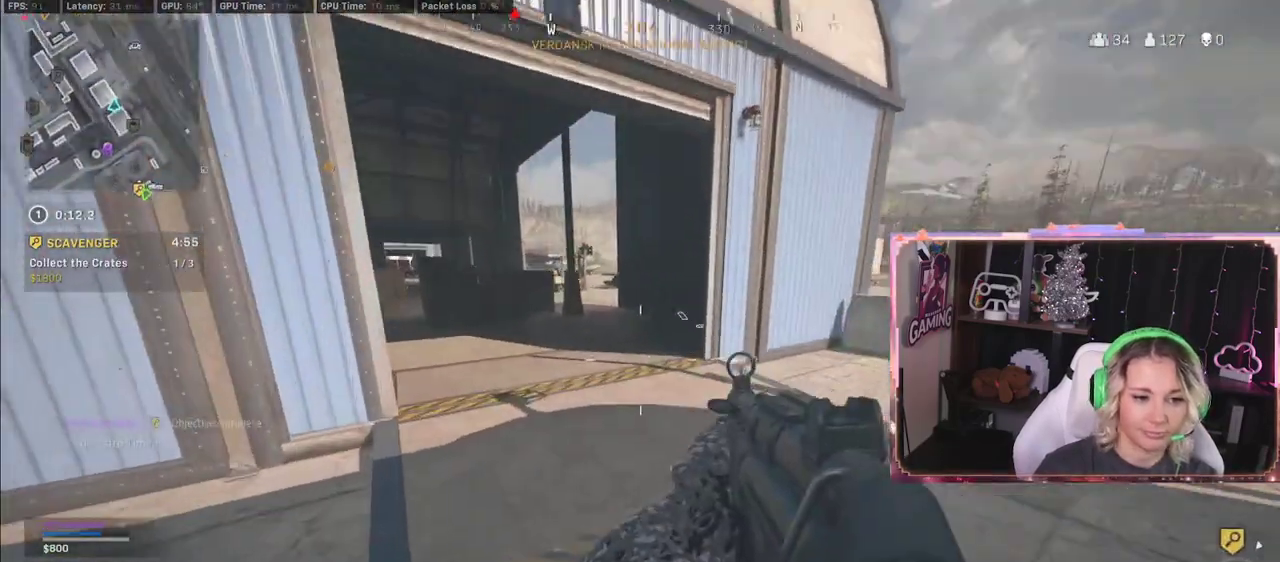
{"dt_ms": 1000, "buttons": [], "left_stick": "up", "right_stick": "center"}
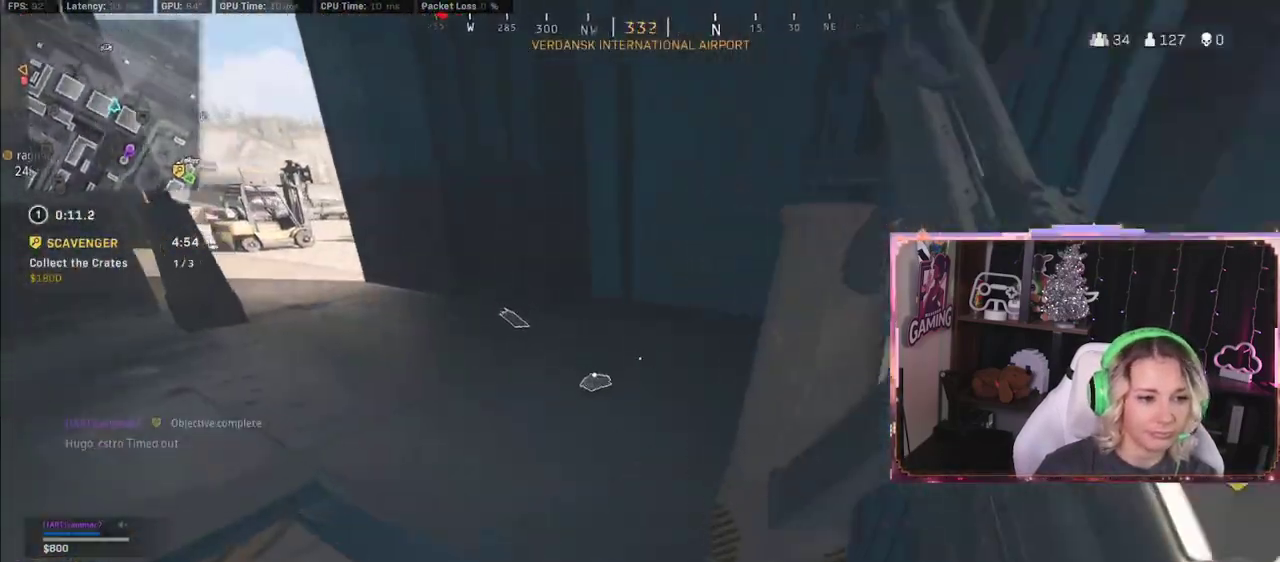
{"dt_ms": 500, "buttons": [], "left_stick": "up", "right_stick": "left", "events": [[150, "X", "down"], [483, "X", "up"], [483, "right_stick", "left"]]}
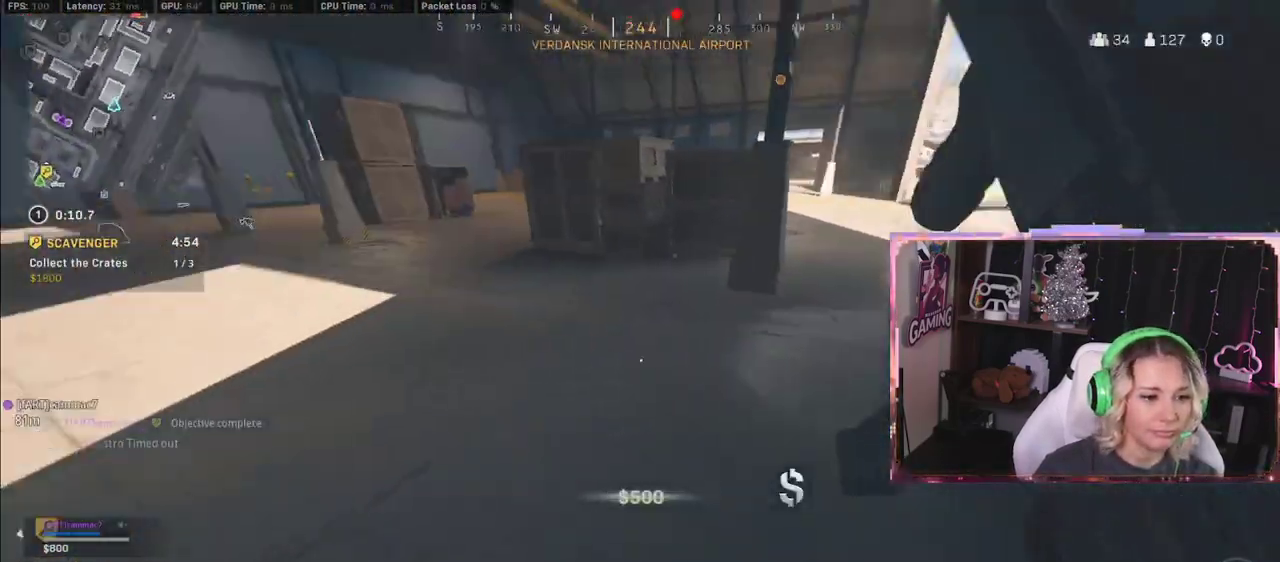
{"dt_ms": 500, "buttons": [], "left_stick": "down-right", "right_stick": "left", "events": [[400, "left_stick", "down-right"]]}
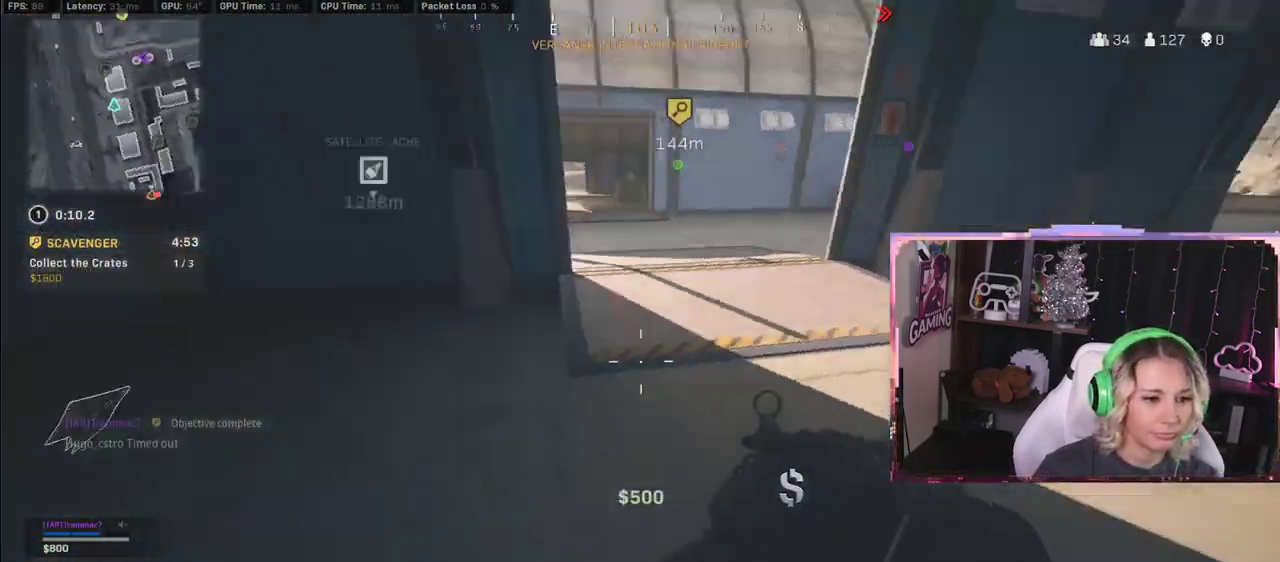
{"dt_ms": 500, "buttons": ["X"], "left_stick": "down", "right_stick": "center", "events": [[100, "left_stick", "up"], [100, "right_stick", "center"], [317, "X", "down"], [317, "left_stick", "down"]]}
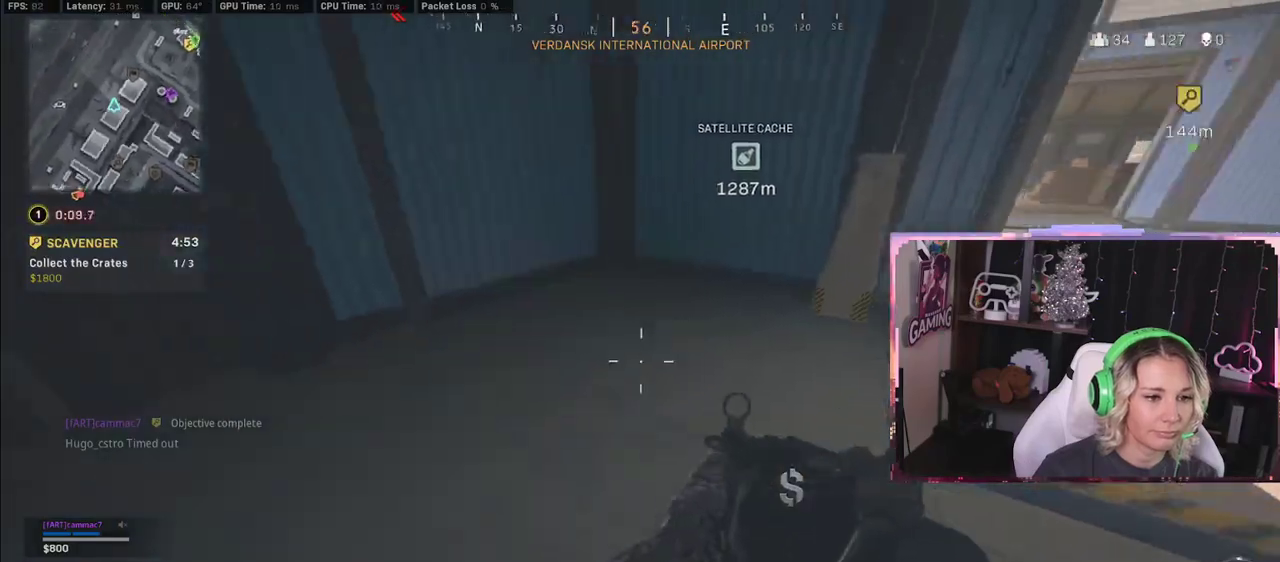
{"dt_ms": 500, "buttons": [], "left_stick": "down", "right_stick": "center", "events": [[67, "X", "up"]]}
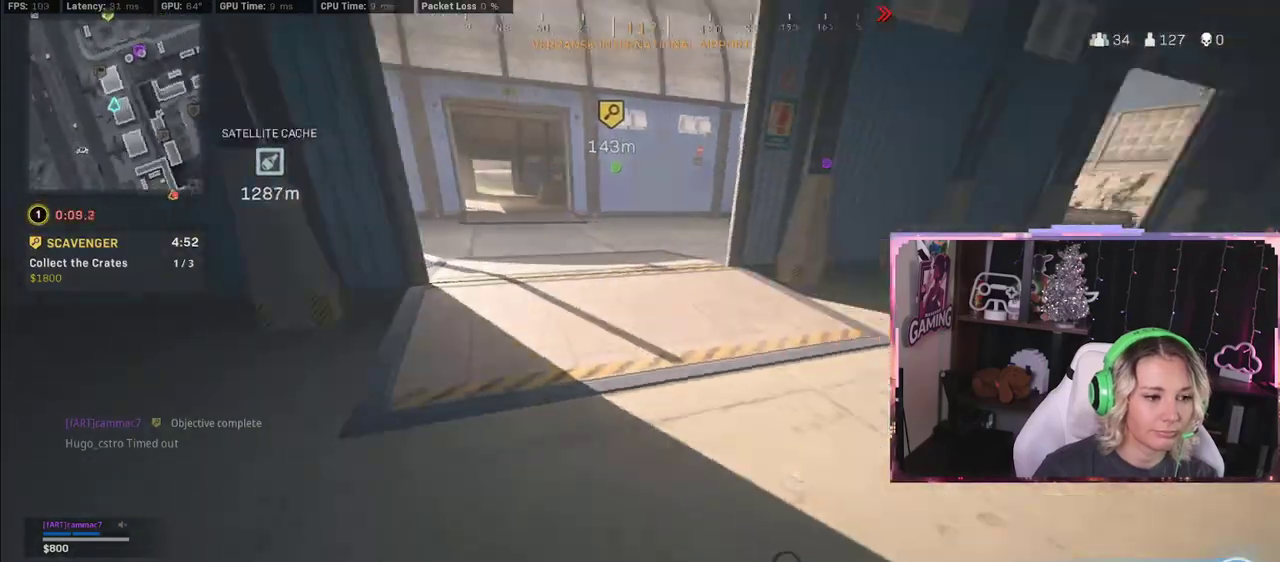
{"dt_ms": 500, "buttons": [], "left_stick": "up", "right_stick": "right", "events": [[17, "left_stick", "up"], [17, "right_stick", "up-right"], [67, "right_stick", "center"], [267, "Y", "down"], [467, "Y", "up"], [467, "right_stick", "right"]]}
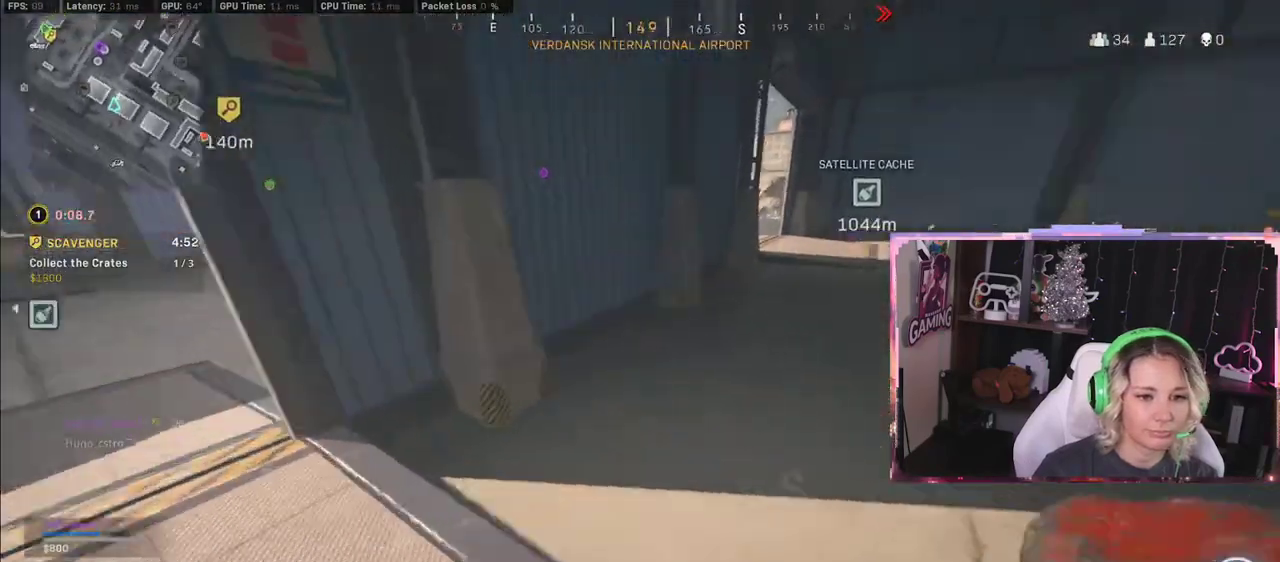
{"dt_ms": 500, "buttons": [], "left_stick": "up", "right_stick": "center", "events": [[350, "right_stick", "center"]]}
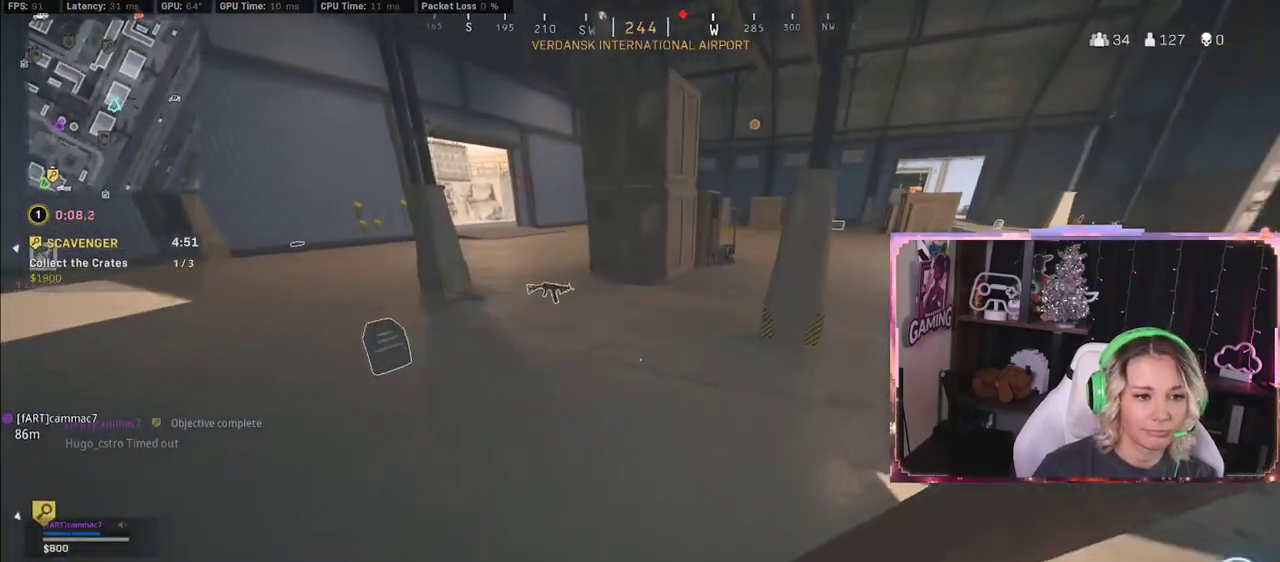
{"dt_ms": 500, "buttons": [], "left_stick": "left", "right_stick": "left", "events": [[133, "left_stick", "up-left"], [400, "left_stick", "down-left"], [450, "left_stick", "left"], [450, "right_stick", "left"]]}
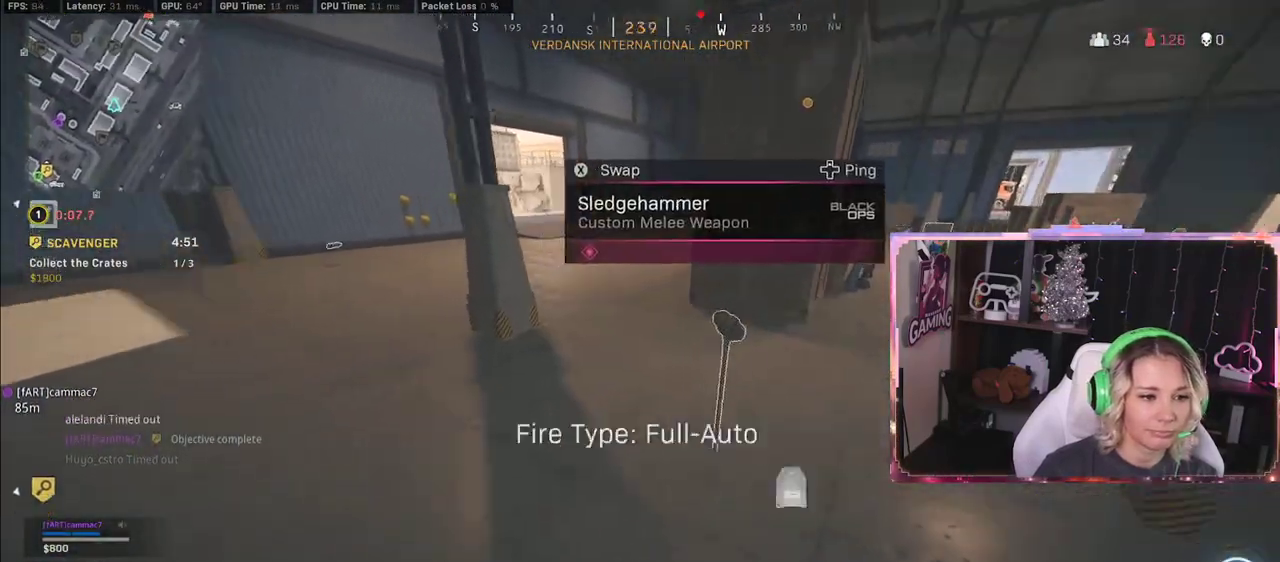
{"dt_ms": 500, "buttons": [], "left_stick": "up", "right_stick": "center", "events": [[83, "left_stick", "up-left"], [117, "L3", "down"], [333, "Y", "down"], [333, "right_stick", "center"], [350, "L3", "up"], [483, "Y", "up"], [483, "left_stick", "up"]]}